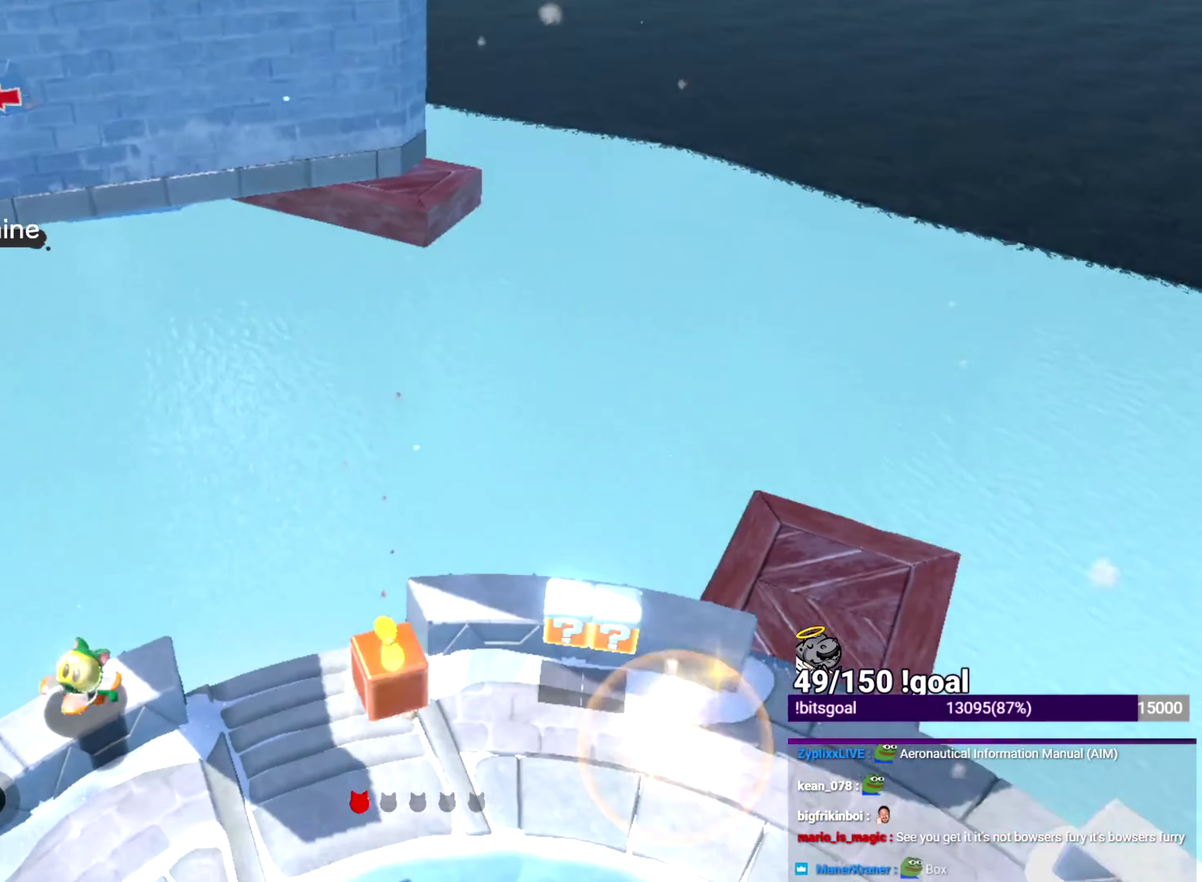
Gameplay with a controller (Nintendo layout); each line is a JSON object with the inputs held at the frame after it. "events" lists button and stick changes between this image and that frame as [ms after this image, input, new state], when the widget could be followed in between. This overlay highlights the sticks when they move; stick clicks (L3 R3) are not distinguishable. Not read: L3 R3 START.
{"buttons": ["X"], "left_stick": "up", "right_stick": "down-right", "events": [[267, "B", "down"], [283, "left_stick", "right"], [317, "B", "up"], [400, "left_stick", "up-right"], [484, "left_stick", "up"], [500, "right_stick", "down-right"]]}
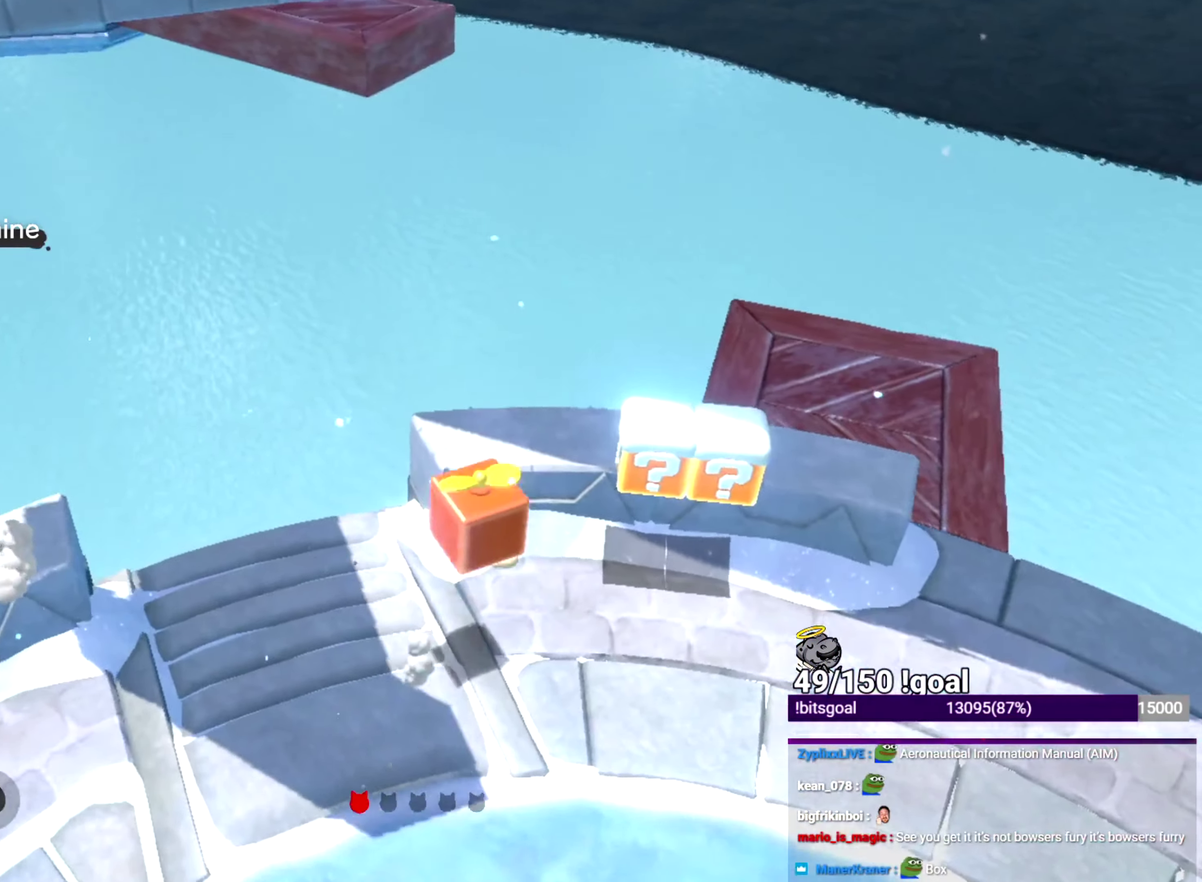
{"buttons": ["X"], "left_stick": "up", "right_stick": "left", "events": [[67, "right_stick", "center"], [351, "left_stick", "up-left"], [351, "right_stick", "left"], [401, "left_stick", "up"]]}
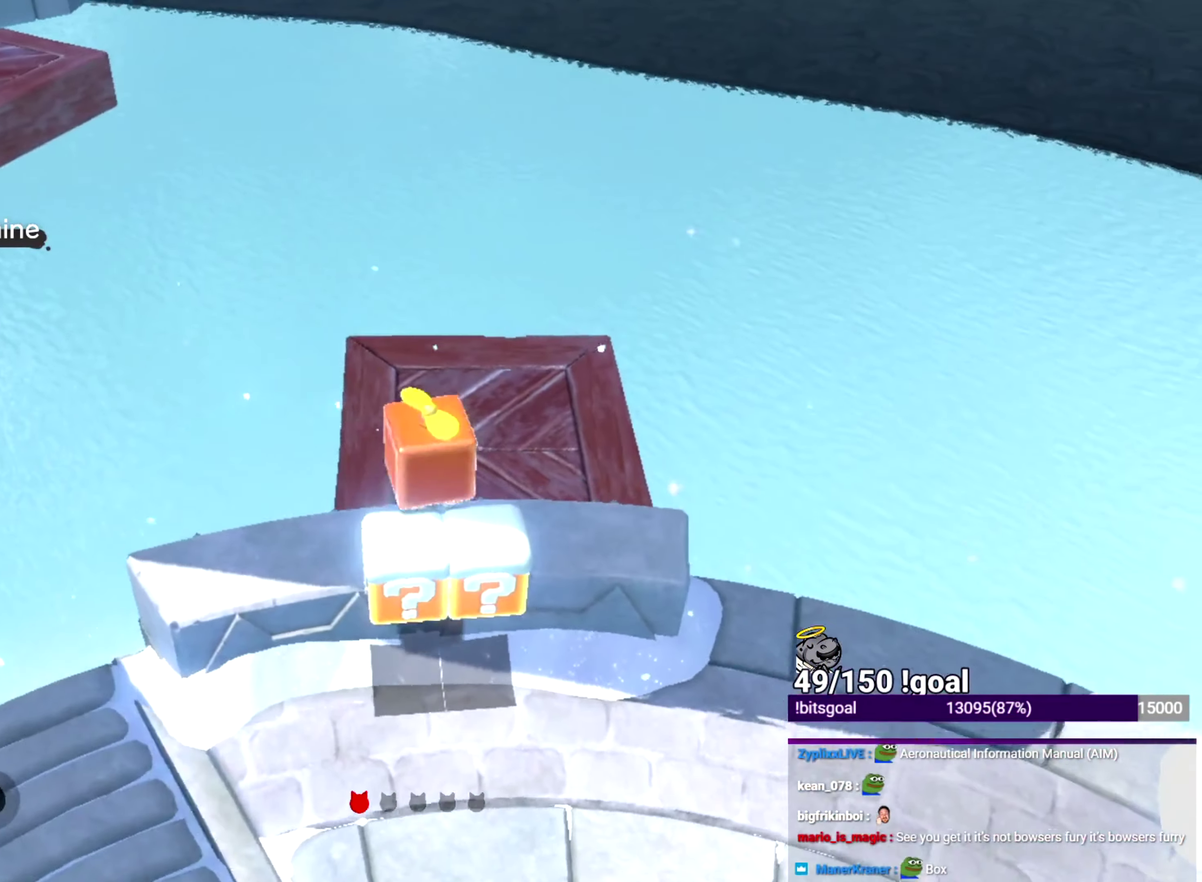
{"buttons": ["X", "L2"], "left_stick": "left", "right_stick": "center", "events": [[117, "right_stick", "center"], [350, "L2", "down"], [350, "Y", "down"], [350, "left_stick", "up-left"], [417, "Y", "up"], [417, "left_stick", "left"]]}
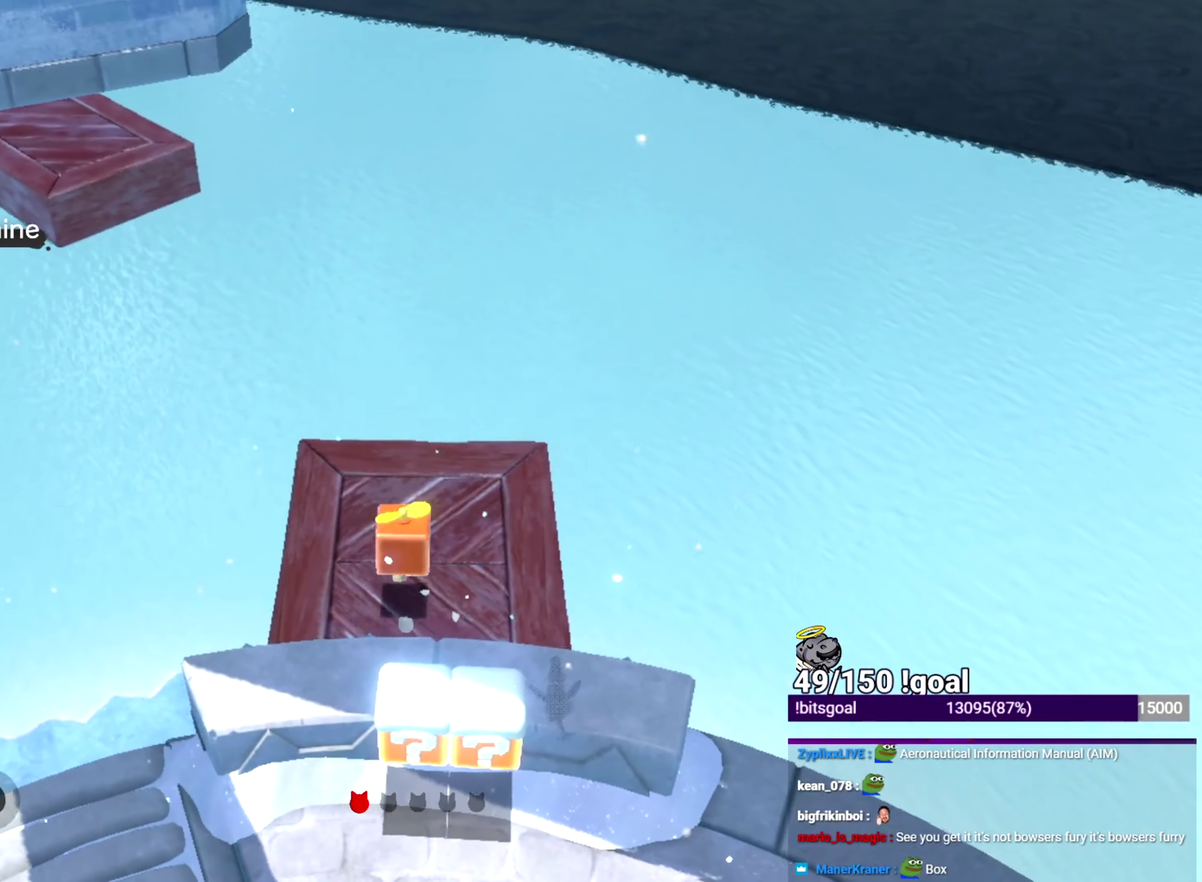
{"buttons": ["B", "X"], "left_stick": "up-left", "right_stick": "center", "events": [[17, "left_stick", "up-left"], [50, "L2", "up"], [201, "B", "down"]]}
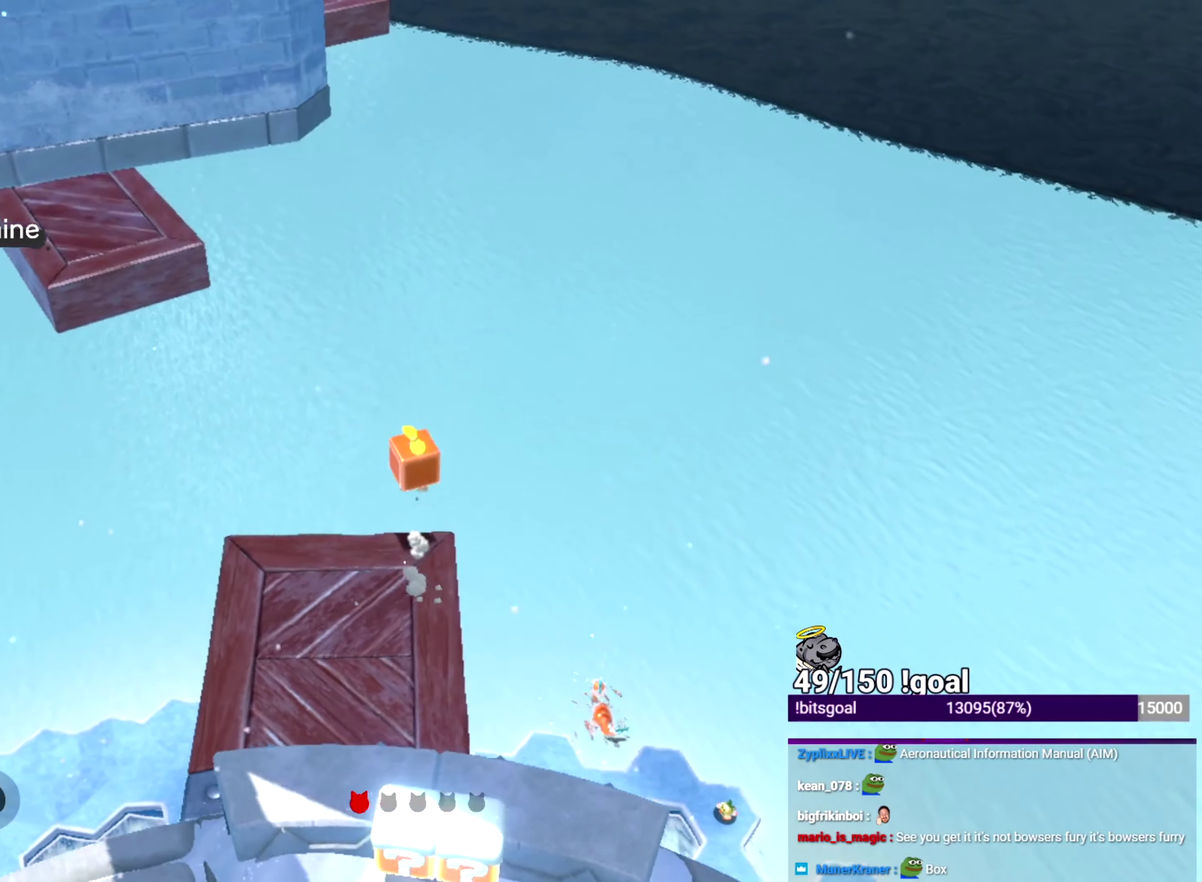
{"buttons": ["B", "X"], "left_stick": "up", "right_stick": "center", "events": [[100, "left_stick", "up"]]}
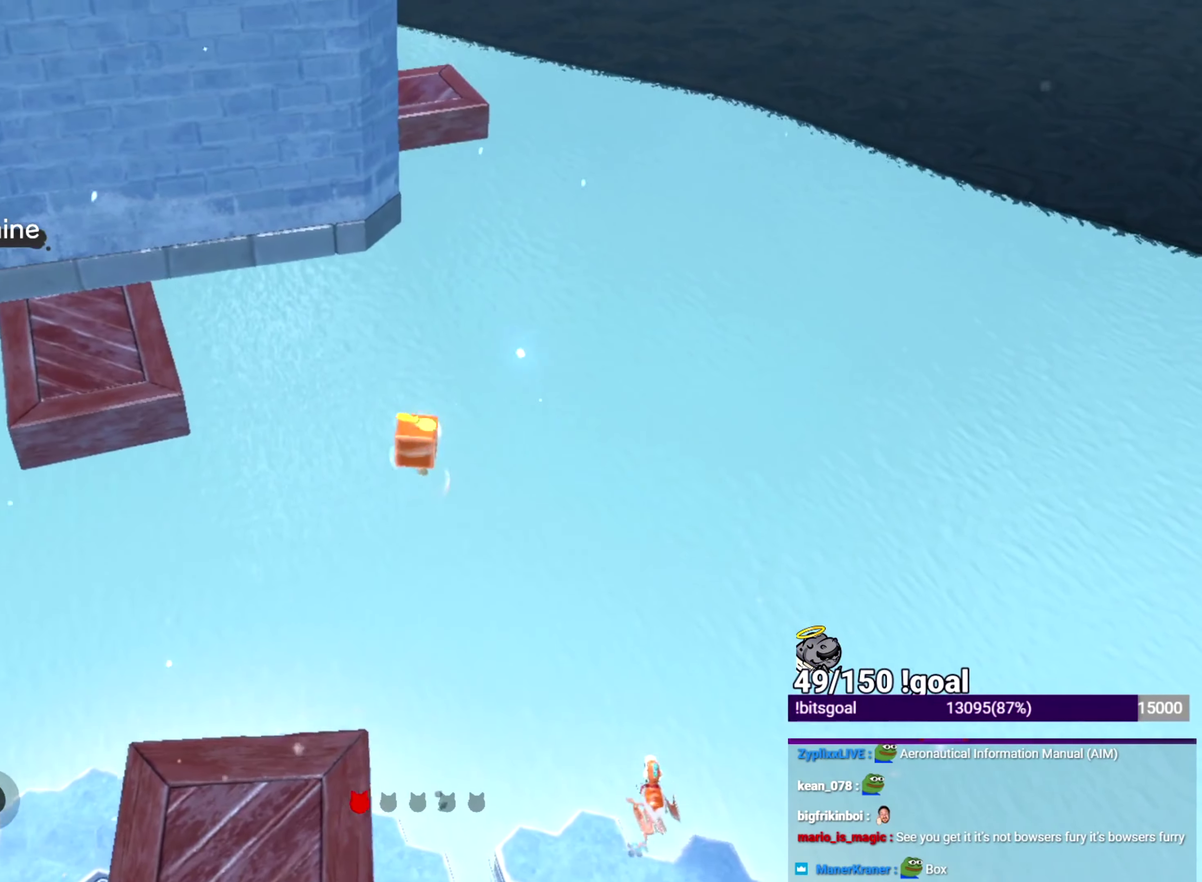
{"buttons": ["B", "X"], "left_stick": "up", "right_stick": "center", "events": []}
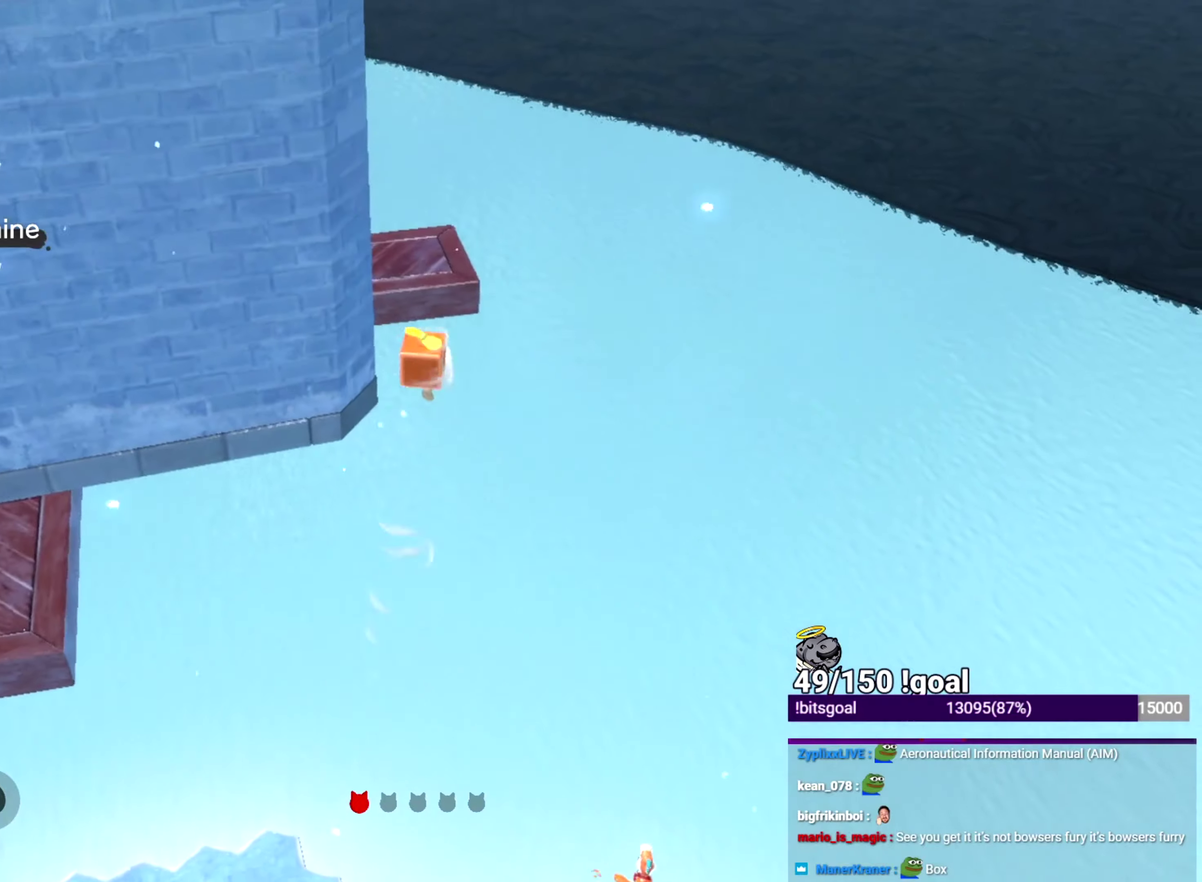
{"buttons": ["B", "X"], "left_stick": "up", "right_stick": "left", "events": [[484, "right_stick", "left"]]}
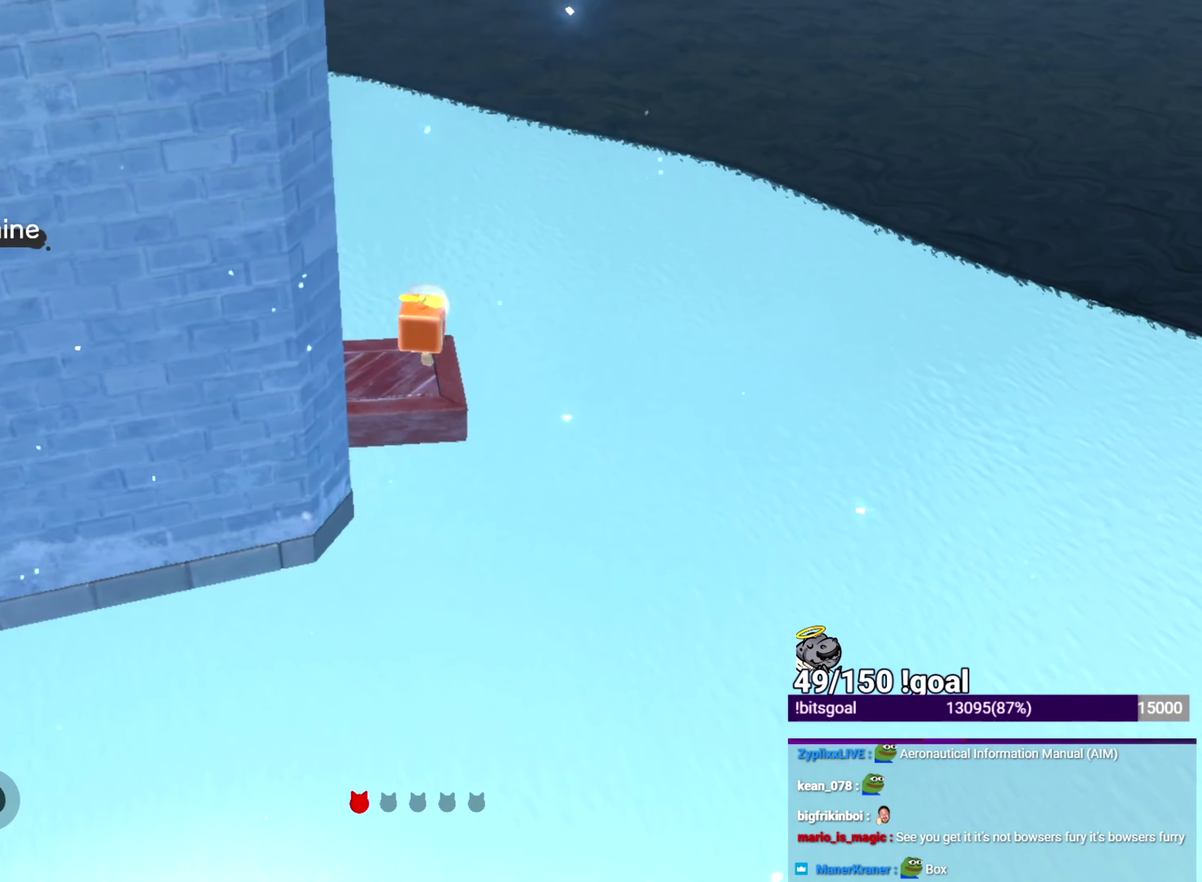
{"buttons": ["B", "X"], "left_stick": "up-right", "right_stick": "left", "events": [[317, "left_stick", "up-right"]]}
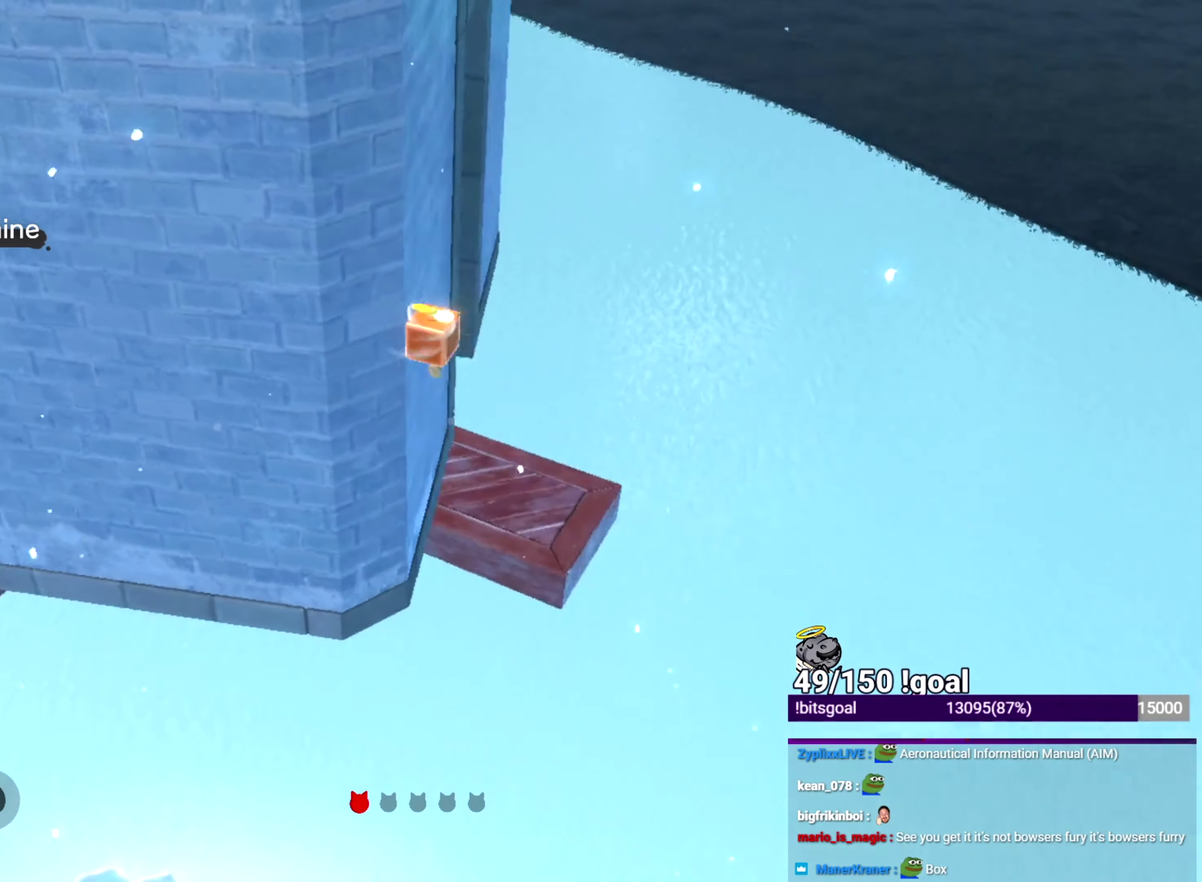
{"buttons": ["B", "X"], "left_stick": "up-right", "right_stick": "left", "events": []}
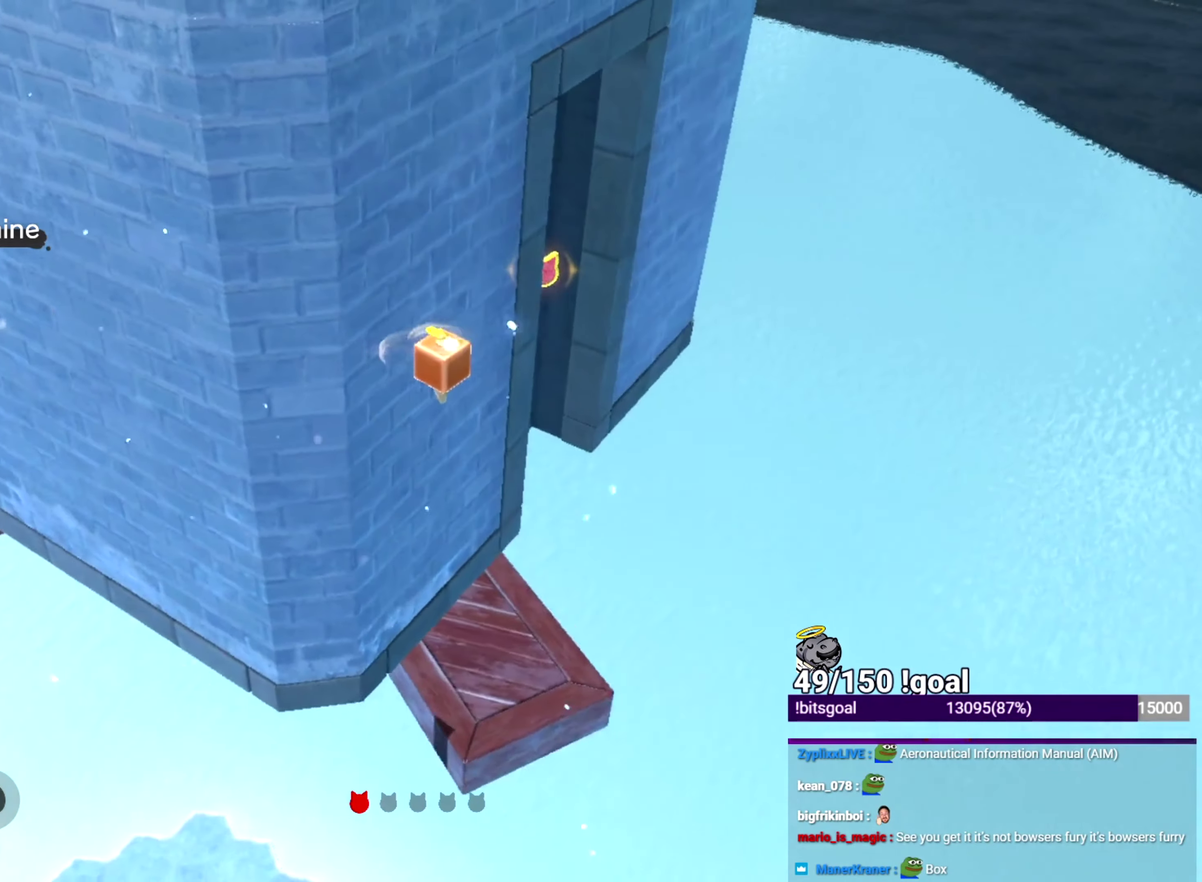
{"buttons": ["B", "X"], "left_stick": "up-right", "right_stick": "center", "events": [[217, "right_stick", "center"]]}
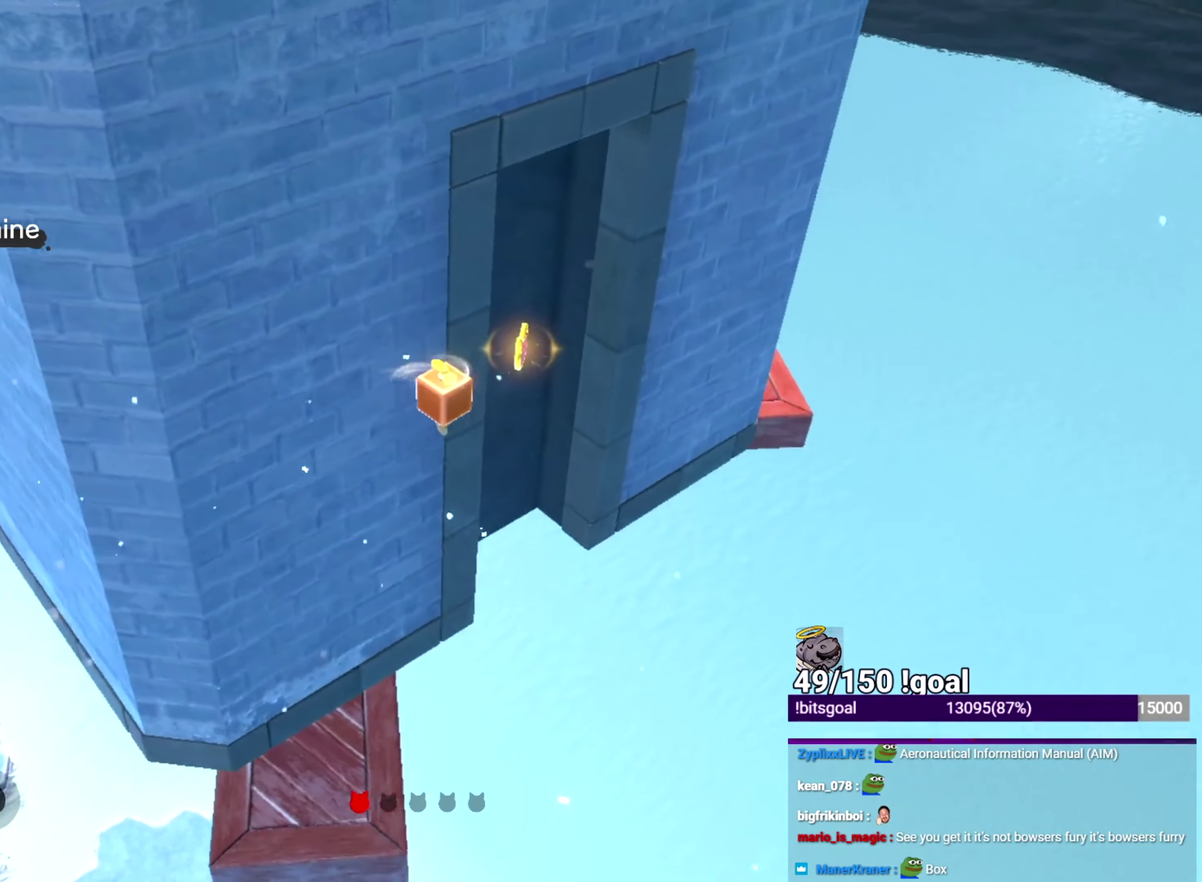
{"buttons": ["B", "X"], "left_stick": "center", "right_stick": "center", "events": [[150, "left_stick", "up"], [417, "left_stick", "center"]]}
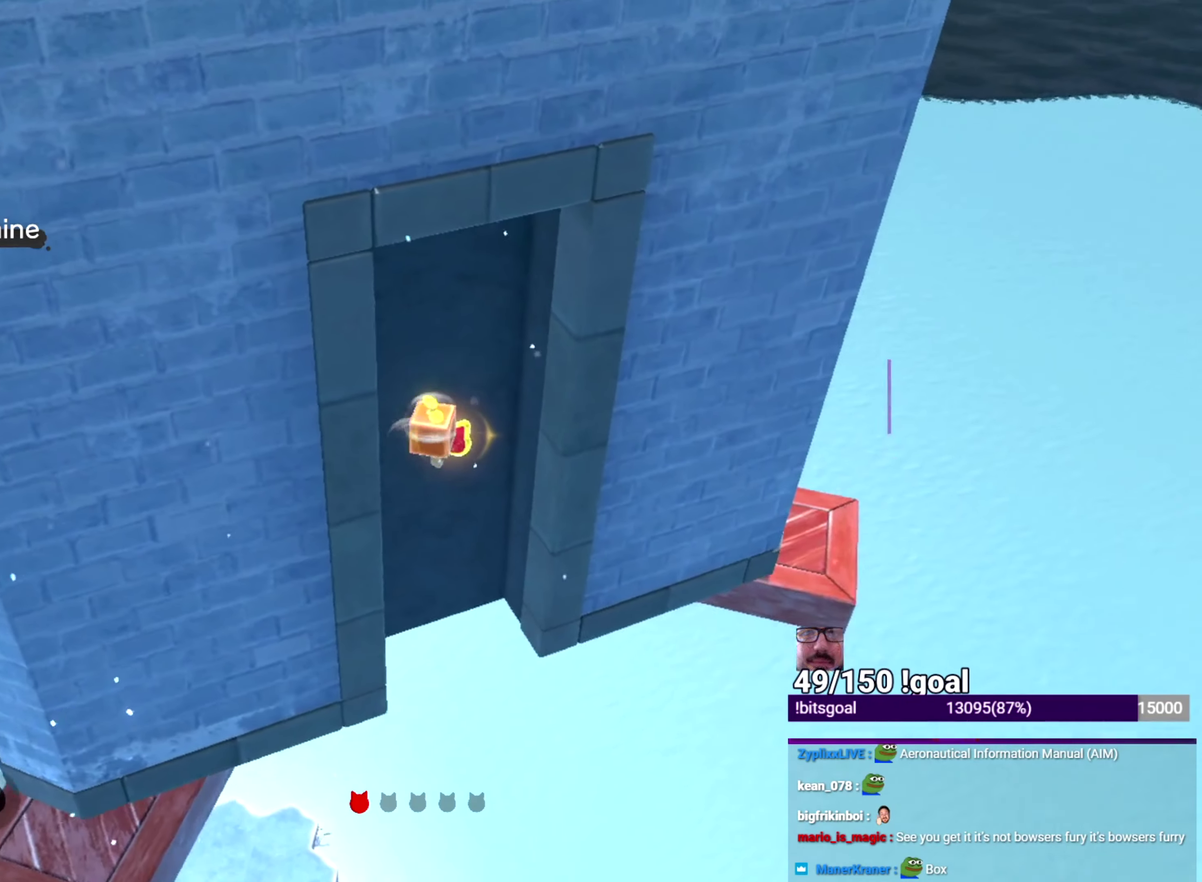
{"buttons": ["B", "X"], "left_stick": "down", "right_stick": "center", "events": [[301, "left_stick", "down"]]}
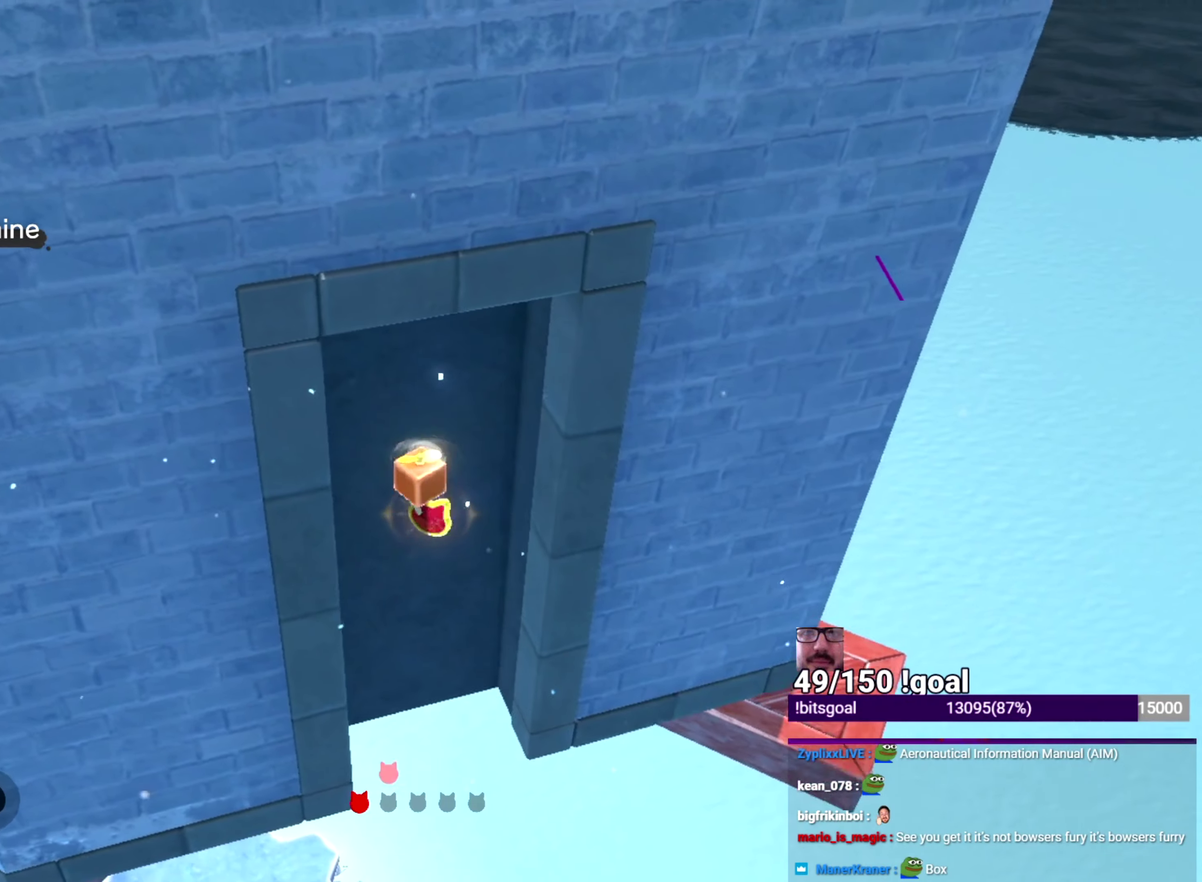
{"buttons": ["B", "X"], "left_stick": "down-right", "right_stick": "center", "events": [[117, "left_stick", "down-right"]]}
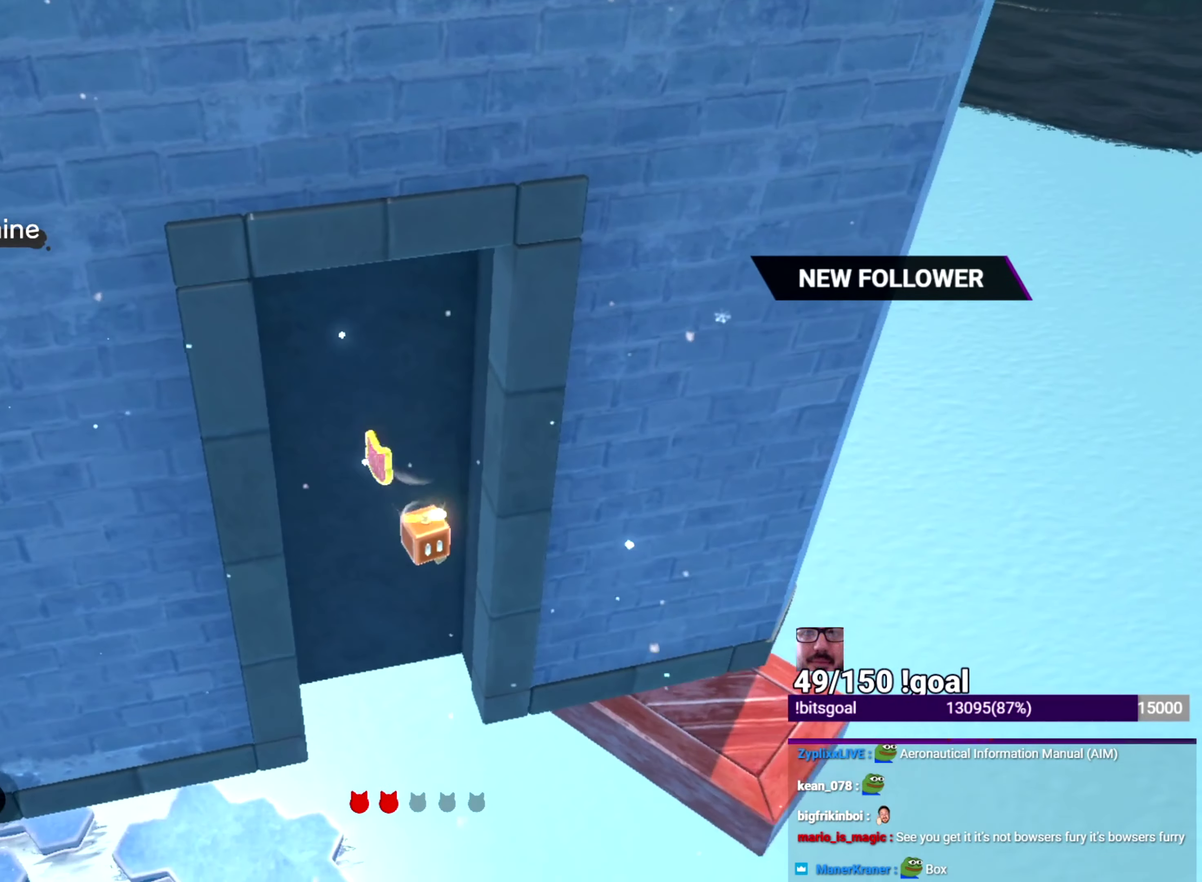
{"buttons": ["B", "X"], "left_stick": "up", "right_stick": "center", "events": [[251, "left_stick", "right"], [317, "left_stick", "up-right"], [451, "left_stick", "up"]]}
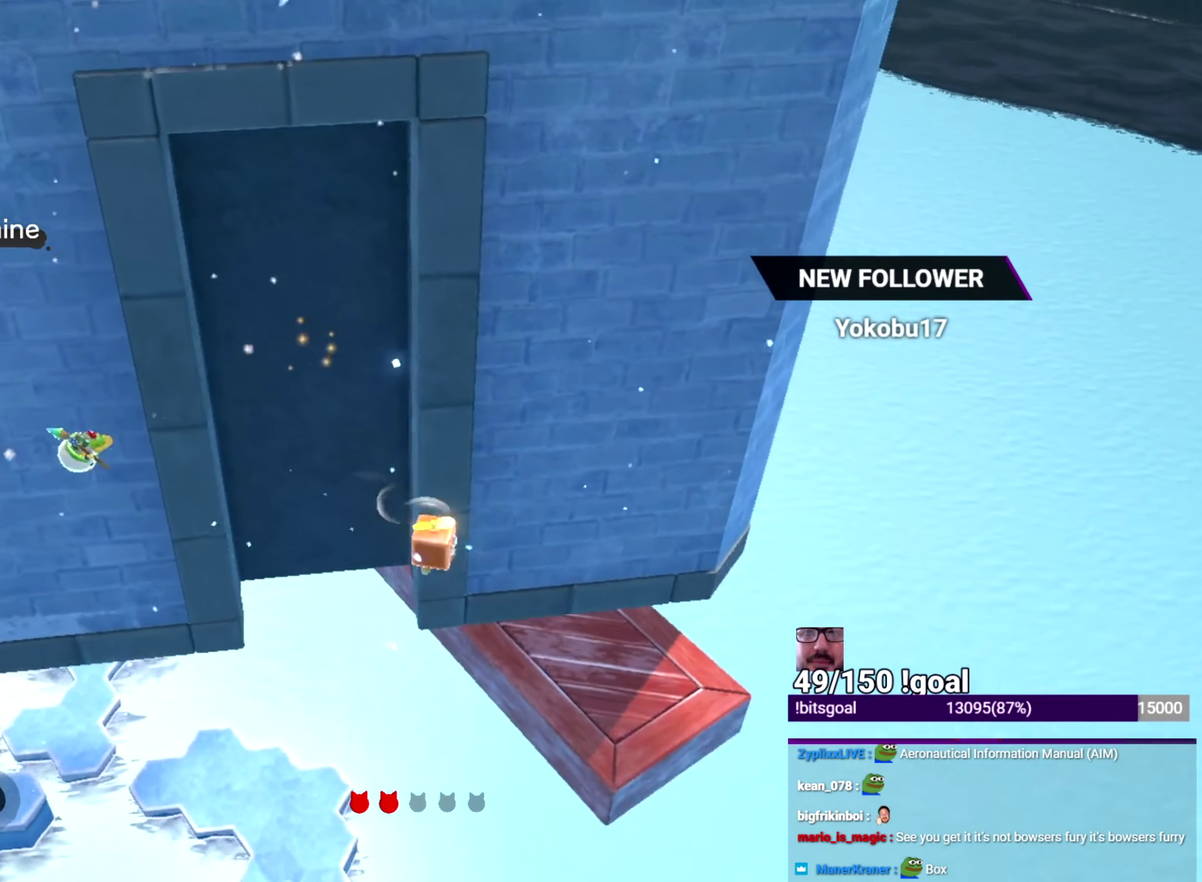
{"buttons": [], "left_stick": "down", "right_stick": "center", "events": [[67, "B", "up"], [67, "X", "up"], [200, "left_stick", "center"], [450, "left_stick", "down"]]}
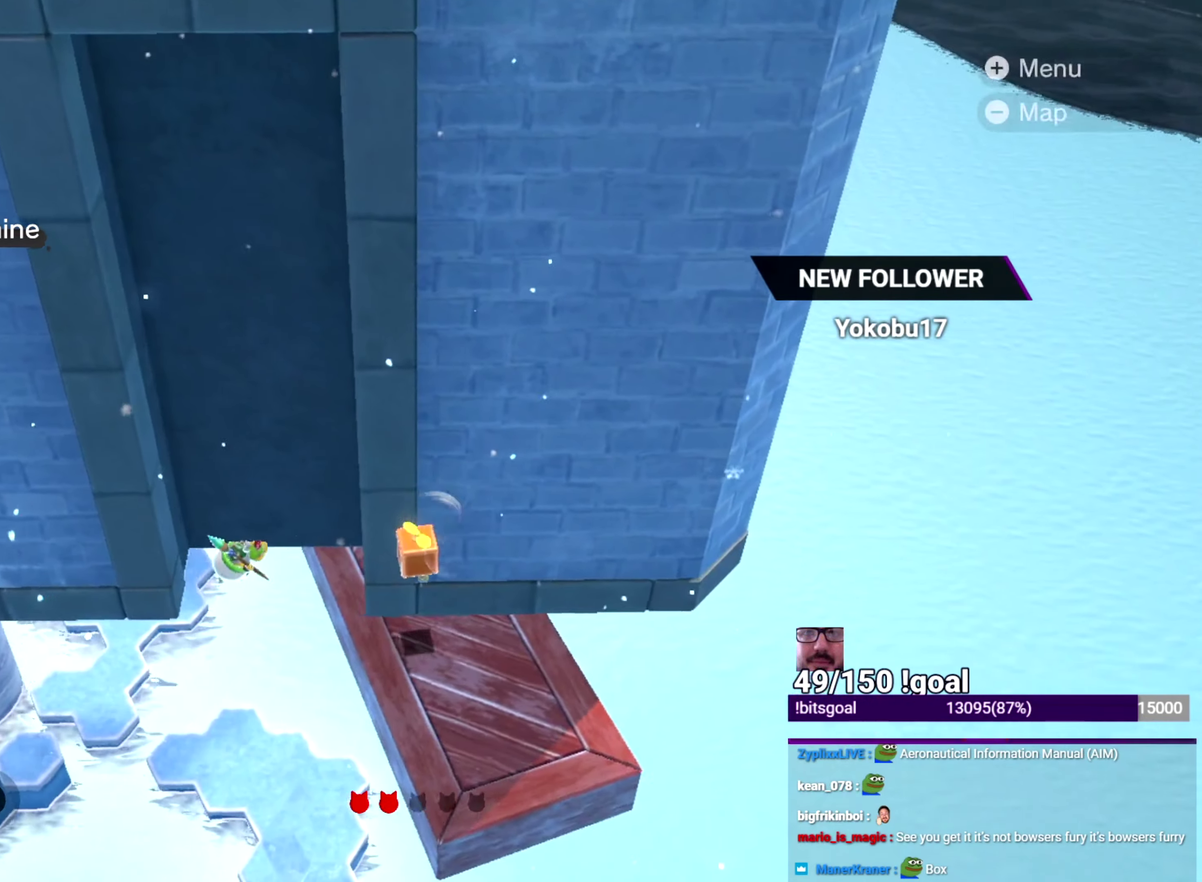
{"buttons": [], "left_stick": "down-left", "right_stick": "left", "events": [[201, "right_stick", "left"], [234, "left_stick", "center"], [284, "left_stick", "down"], [334, "left_stick", "down-left"]]}
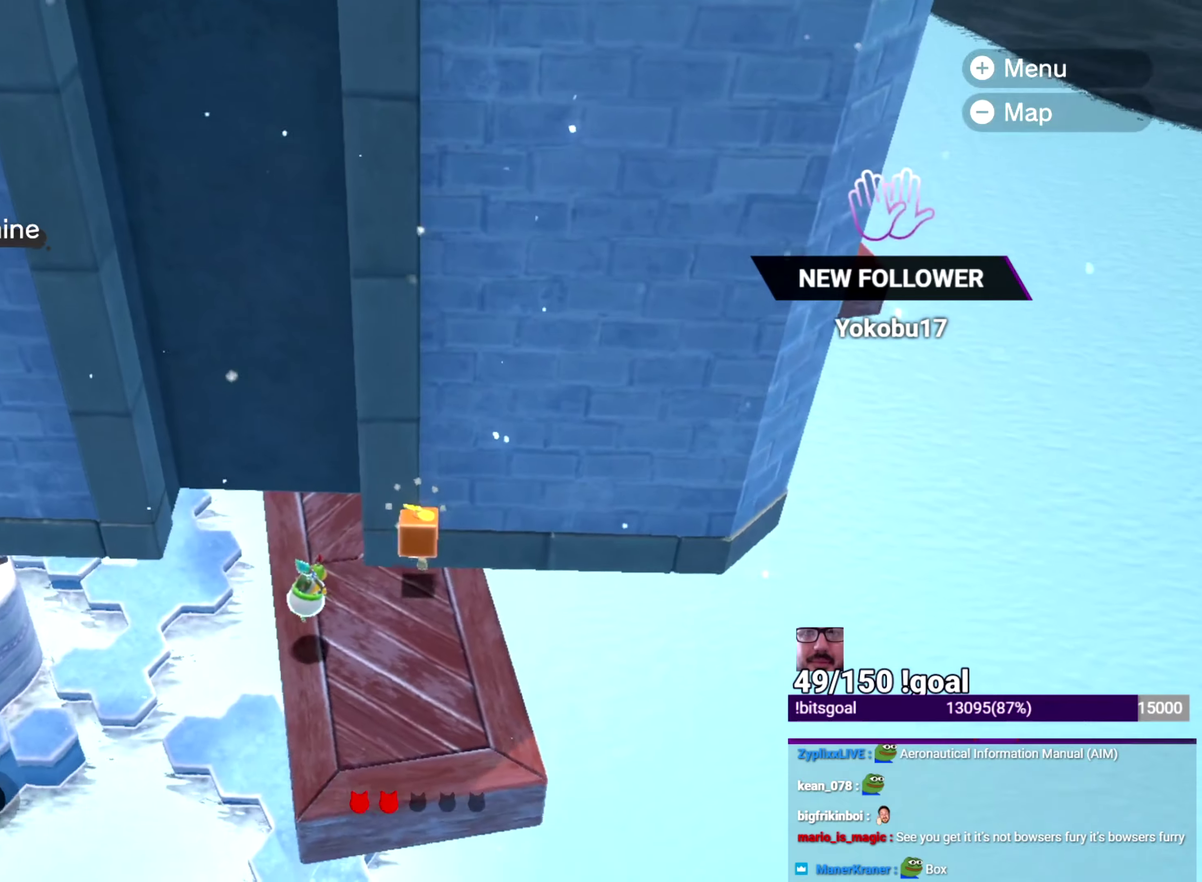
{"buttons": [], "left_stick": "down-left", "right_stick": "center", "events": [[167, "right_stick", "center"]]}
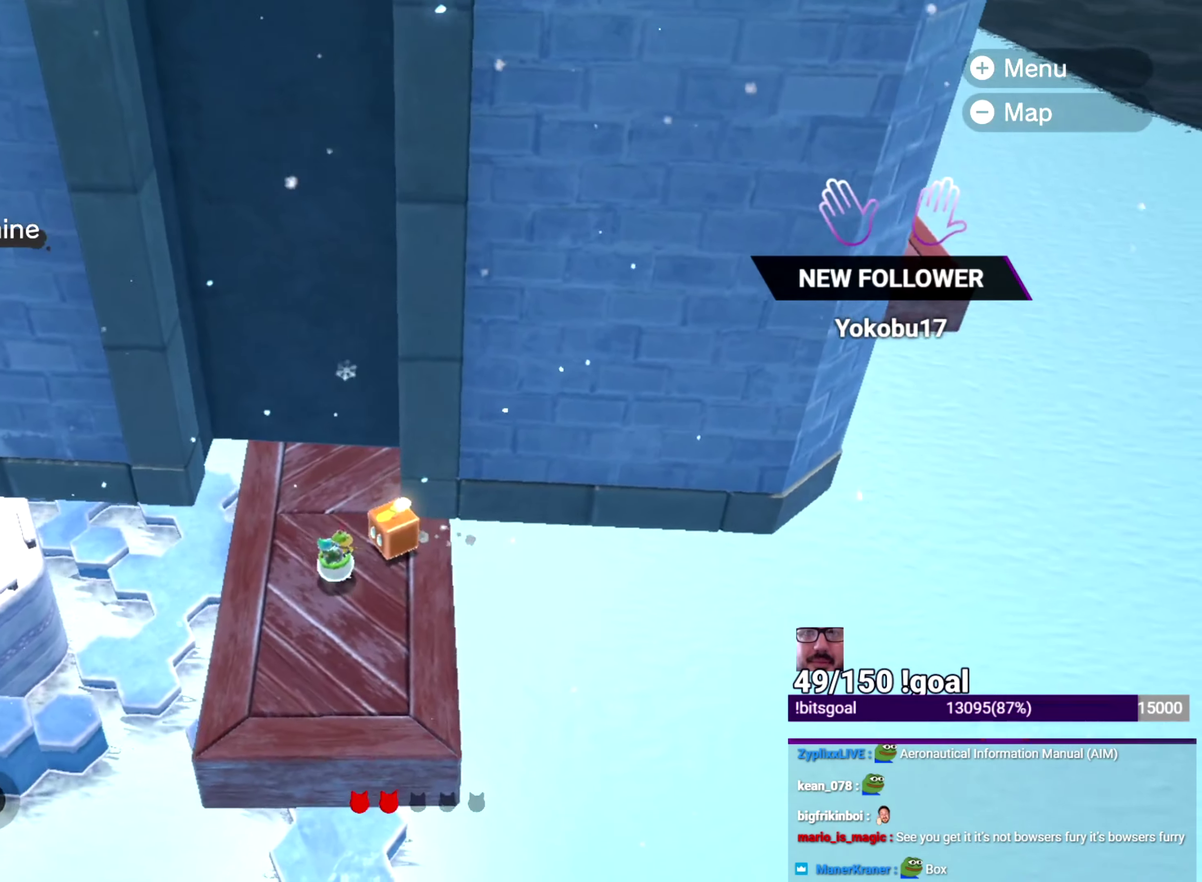
{"buttons": [], "left_stick": "center", "right_stick": "center", "events": [[134, "left_stick", "center"]]}
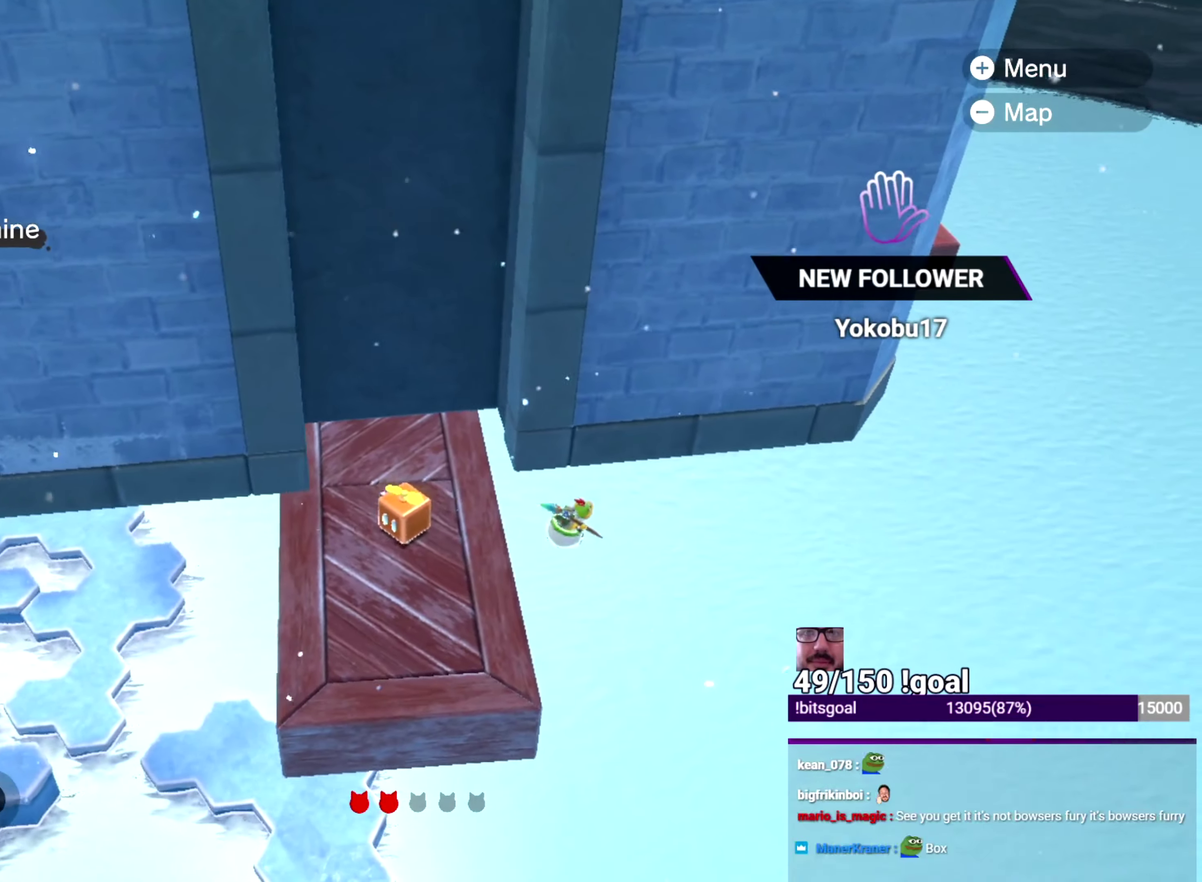
{"buttons": [], "left_stick": "down-left", "right_stick": "center", "events": [[150, "left_stick", "down"], [200, "left_stick", "down-left"], [217, "L2", "down"], [434, "L2", "up"]]}
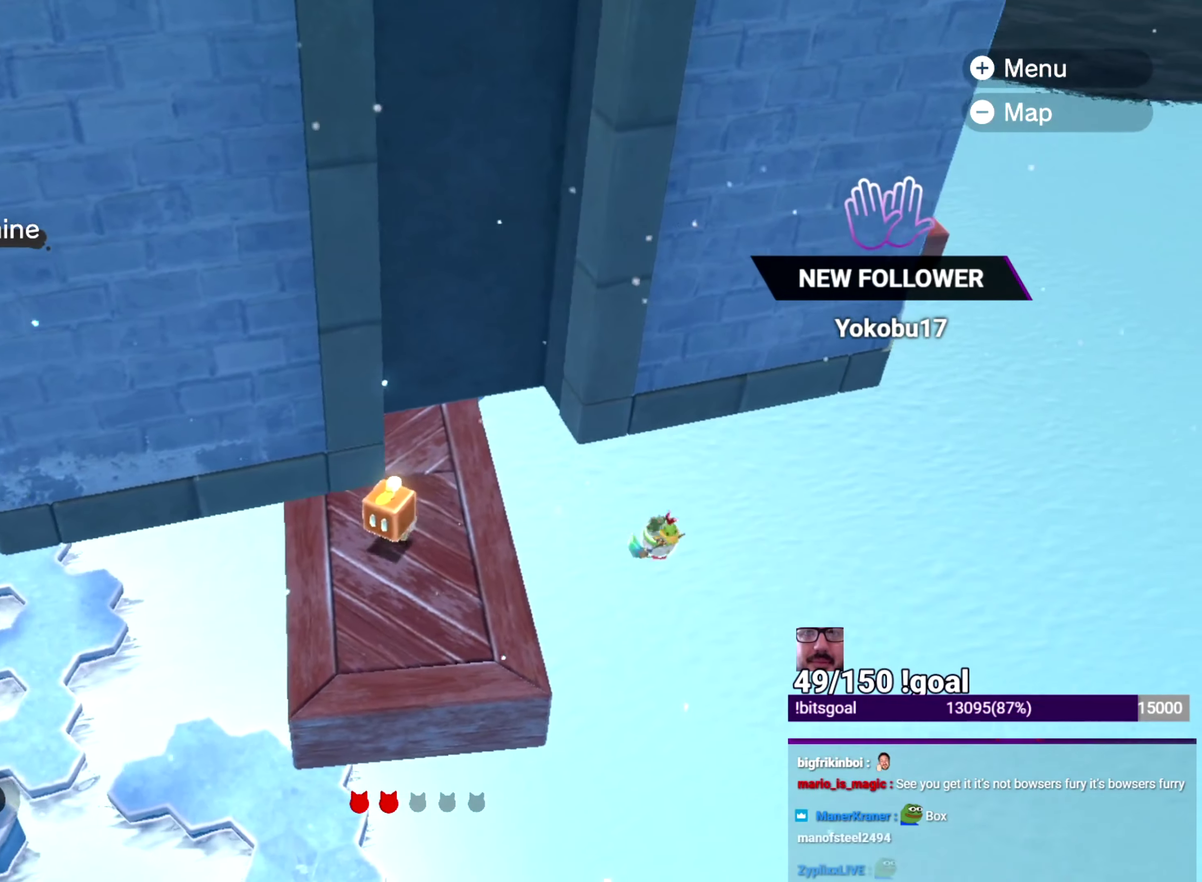
{"buttons": ["B"], "left_stick": "left", "right_stick": "center", "events": [[134, "B", "down"], [134, "left_stick", "left"]]}
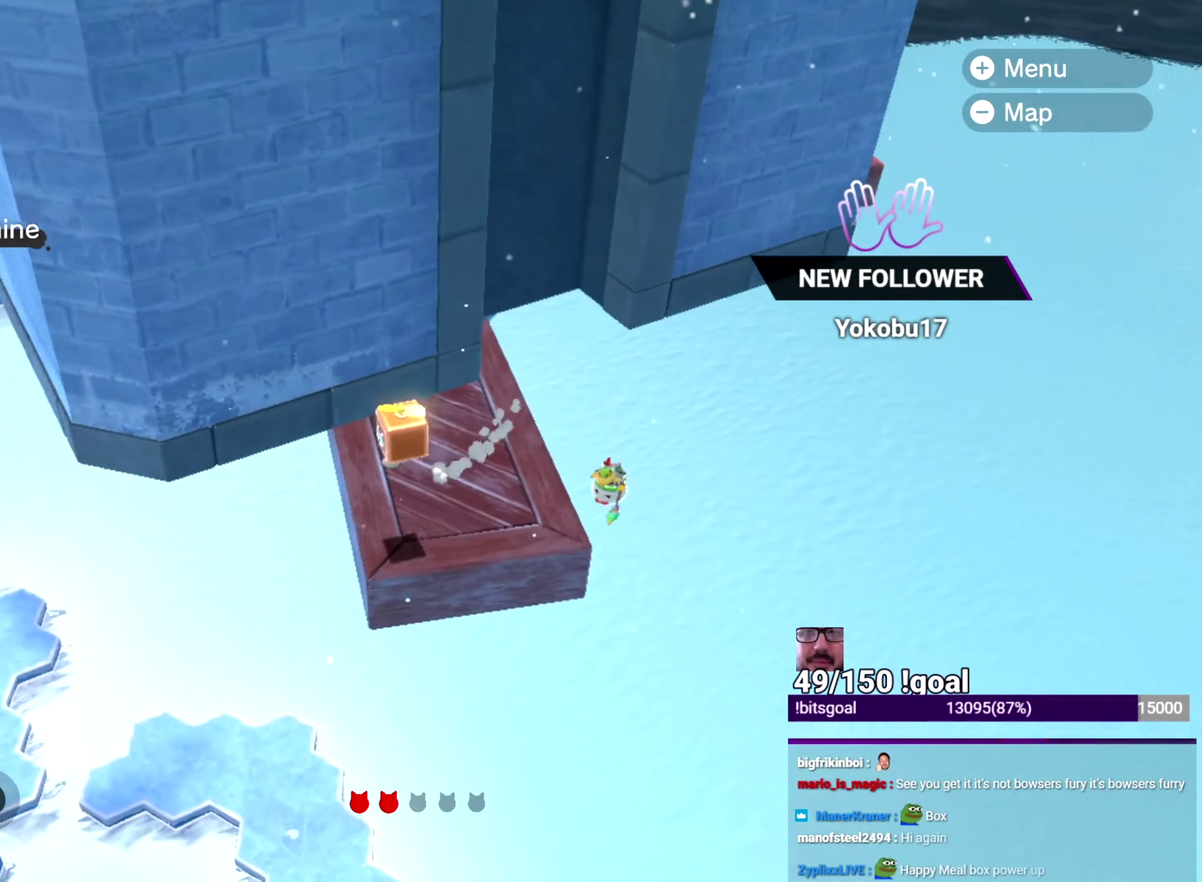
{"buttons": ["B"], "left_stick": "up-left", "right_stick": "center", "events": [[217, "left_stick", "up-left"]]}
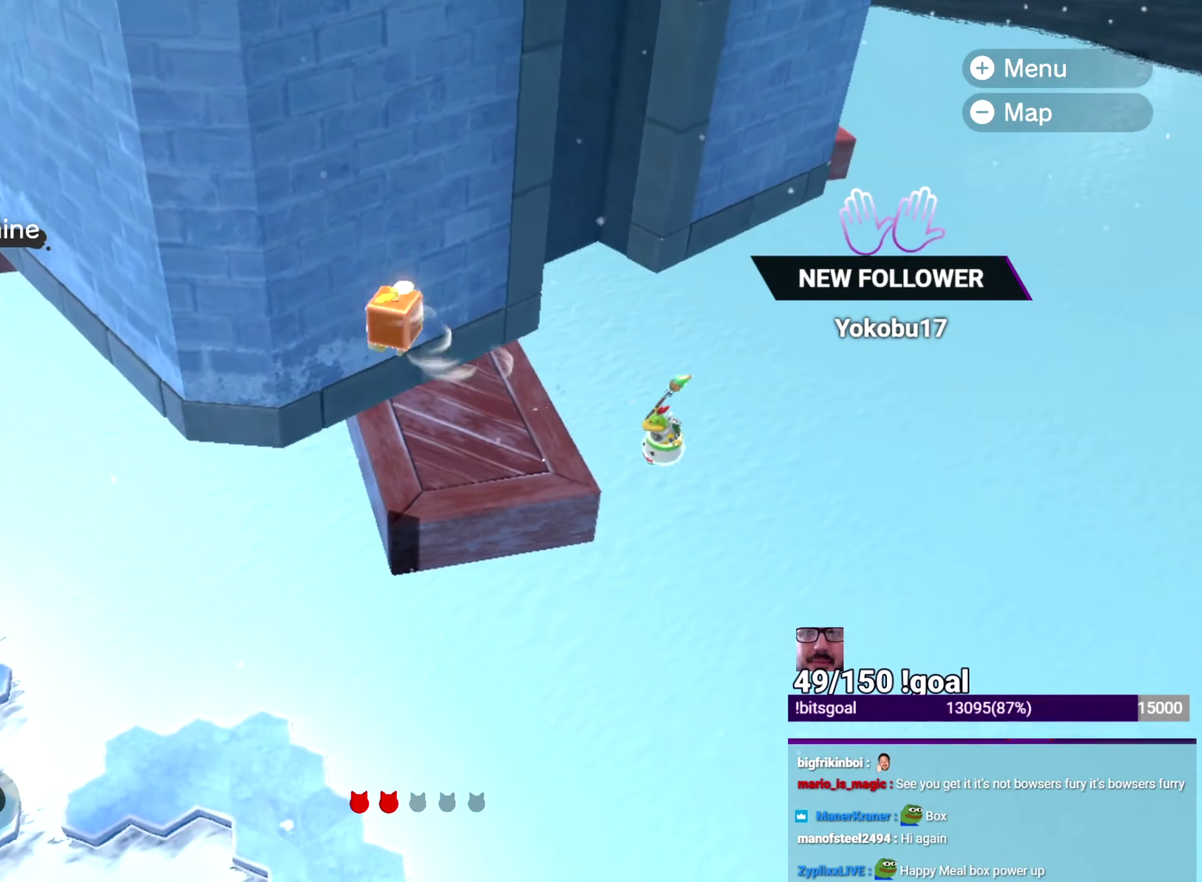
{"buttons": ["B"], "left_stick": "left", "right_stick": "center", "events": [[284, "left_stick", "left"]]}
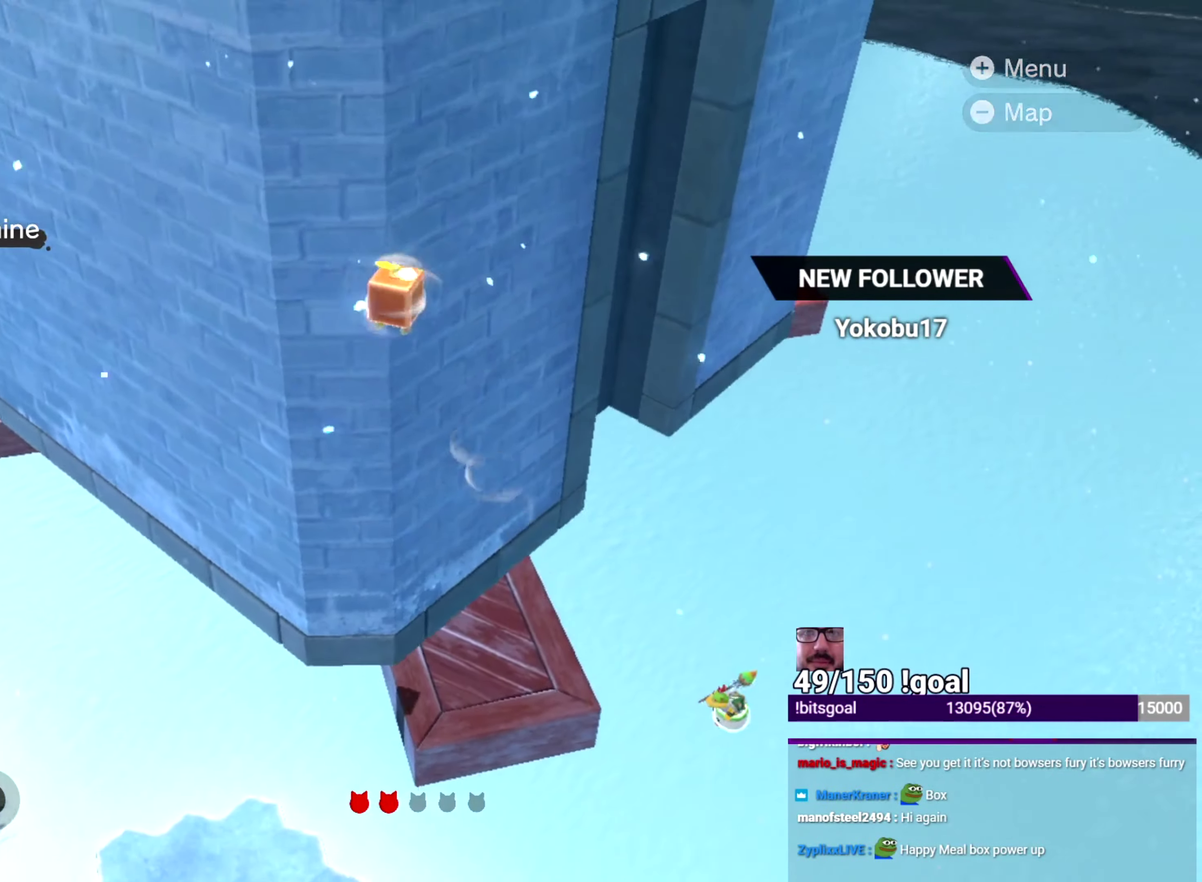
{"buttons": ["B"], "left_stick": "left", "right_stick": "center", "events": []}
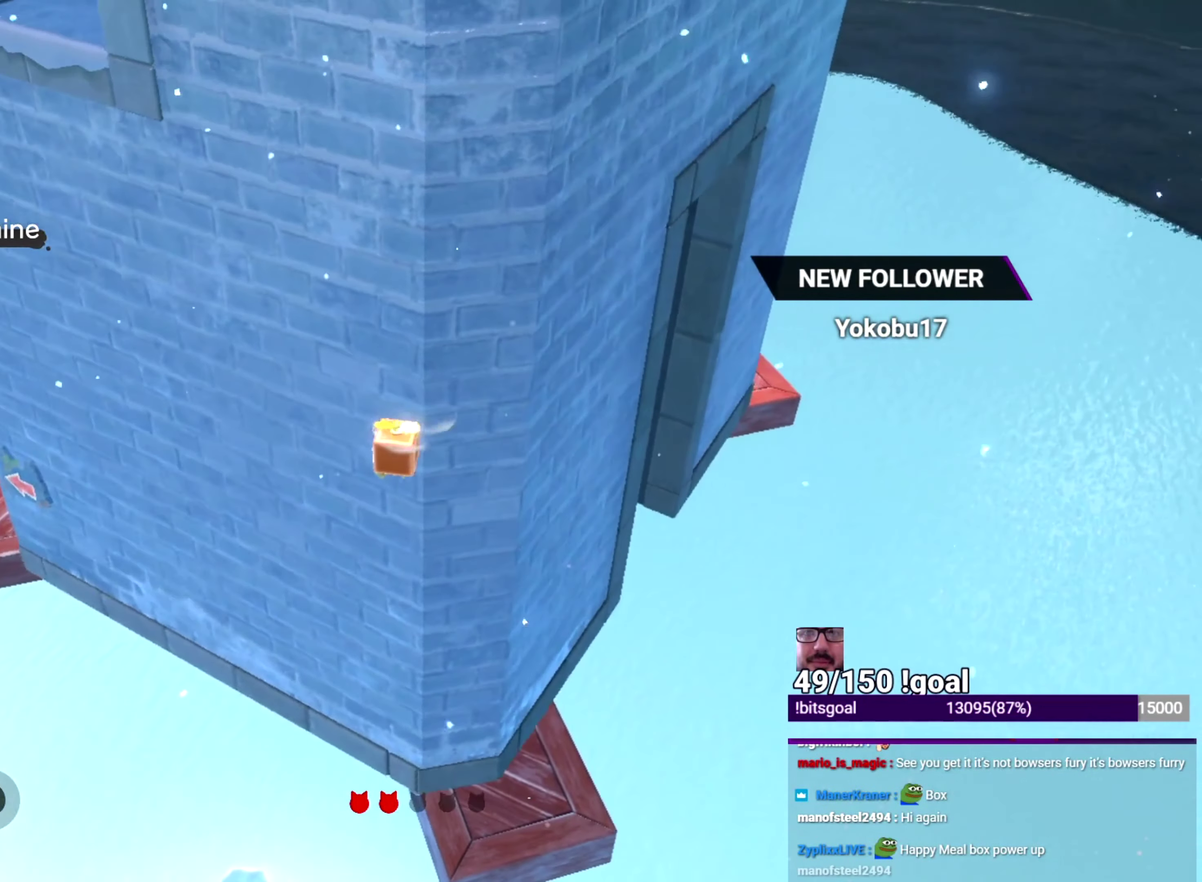
{"buttons": ["B"], "left_stick": "up-left", "right_stick": "right", "events": [[84, "right_stick", "right"], [251, "left_stick", "up-left"]]}
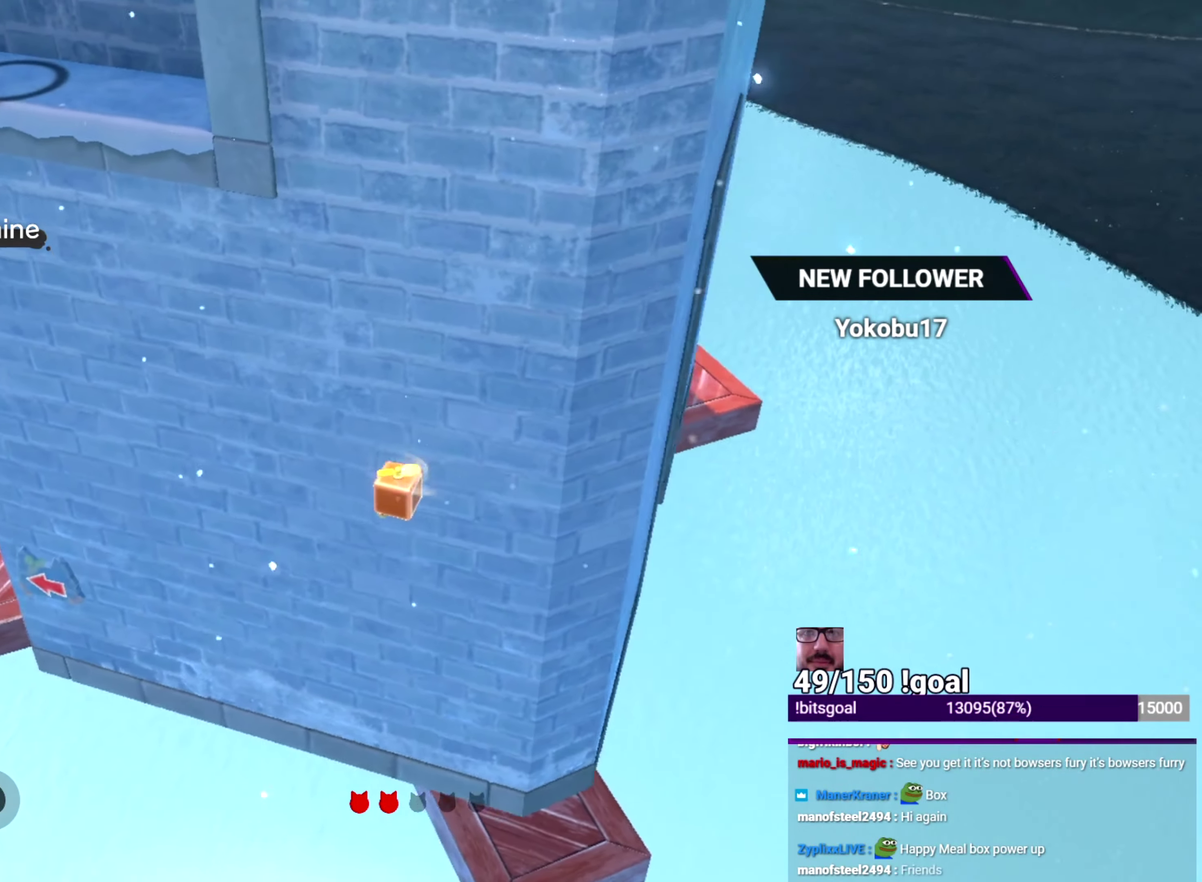
{"buttons": ["X"], "left_stick": "up", "right_stick": "up", "events": [[67, "right_stick", "up-right"], [100, "left_stick", "up"], [283, "B", "up"], [283, "right_stick", "center"], [434, "X", "down"], [434, "right_stick", "up"]]}
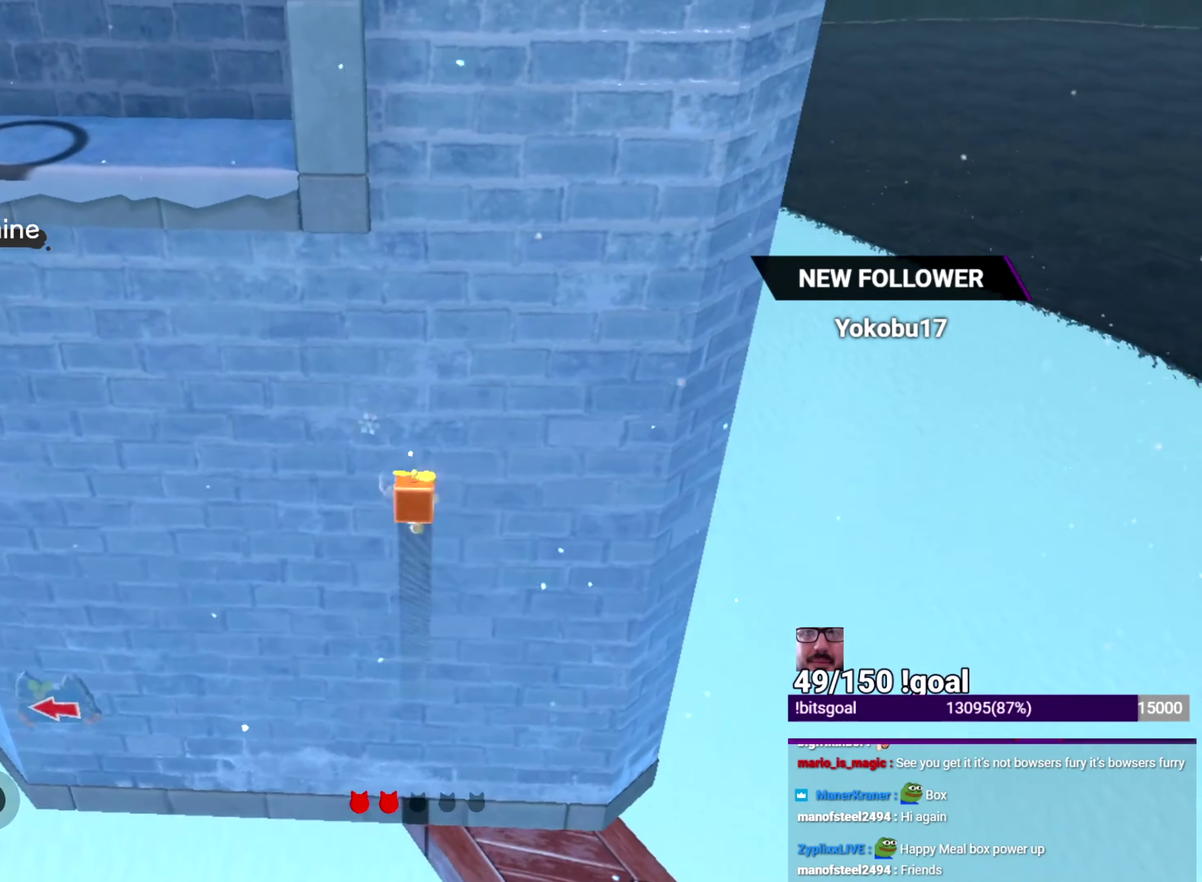
{"buttons": ["X"], "left_stick": "up-left", "right_stick": "center", "events": [[250, "right_stick", "center"], [317, "left_stick", "up-left"]]}
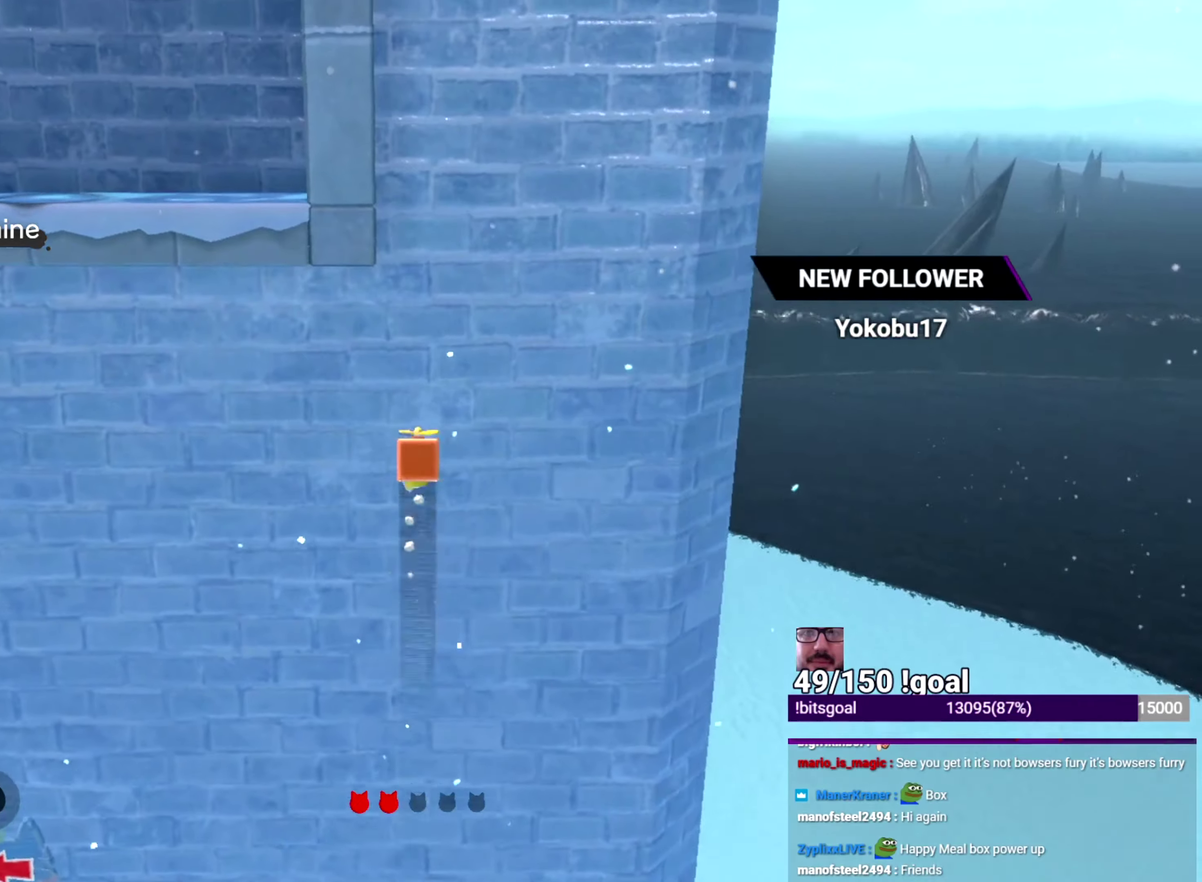
{"buttons": ["X"], "left_stick": "up-left", "right_stick": "center", "events": []}
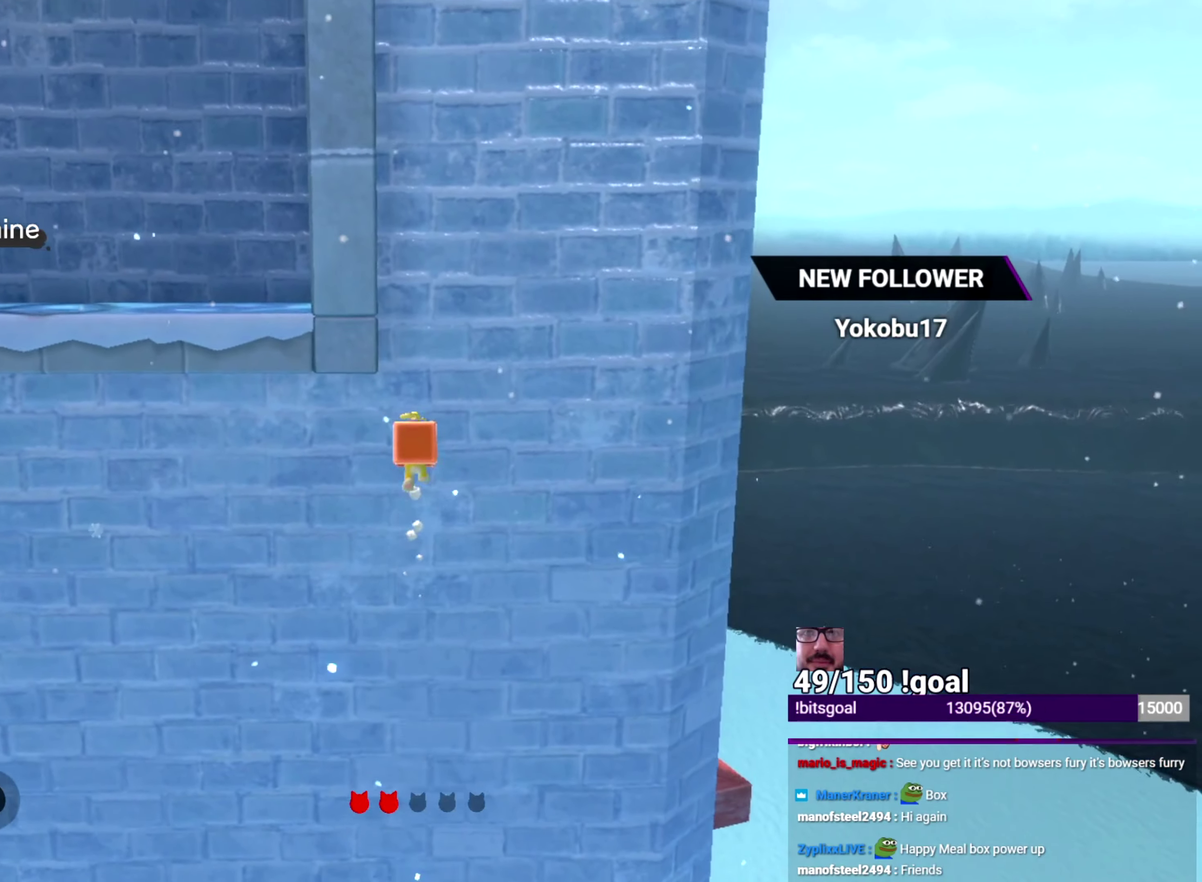
{"buttons": ["X"], "left_stick": "up-left", "right_stick": "center", "events": []}
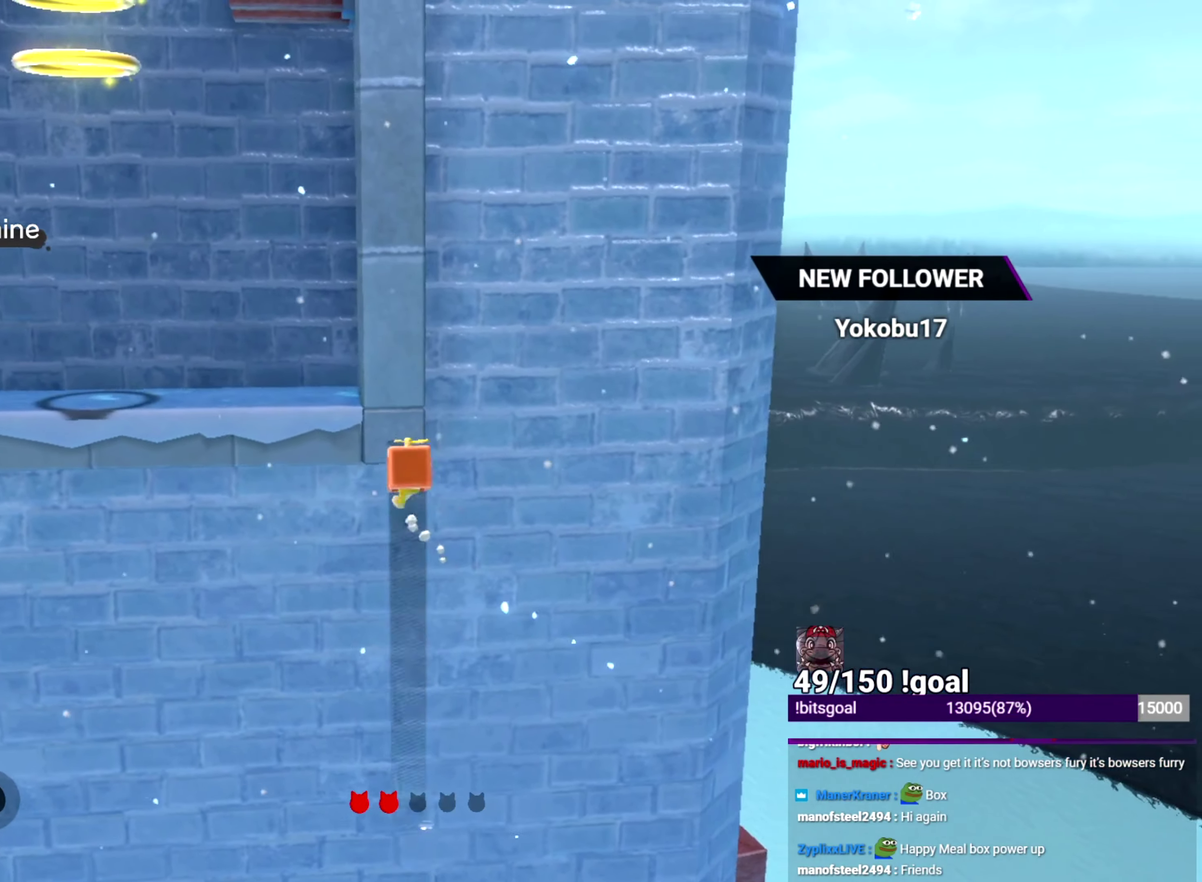
{"buttons": ["X"], "left_stick": "up-left", "right_stick": "center", "events": []}
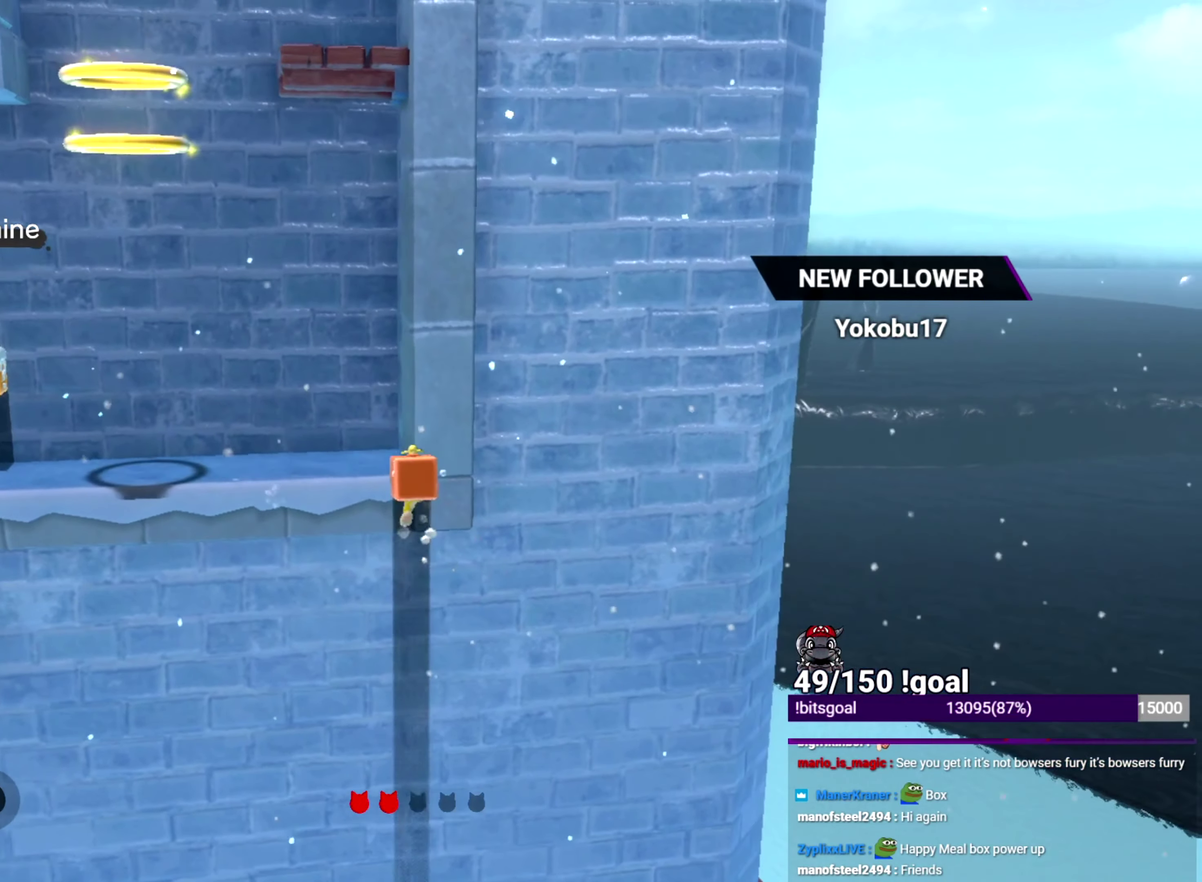
{"buttons": ["X"], "left_stick": "up", "right_stick": "center", "events": [[333, "L2", "down"], [333, "left_stick", "up"], [417, "L2", "up"]]}
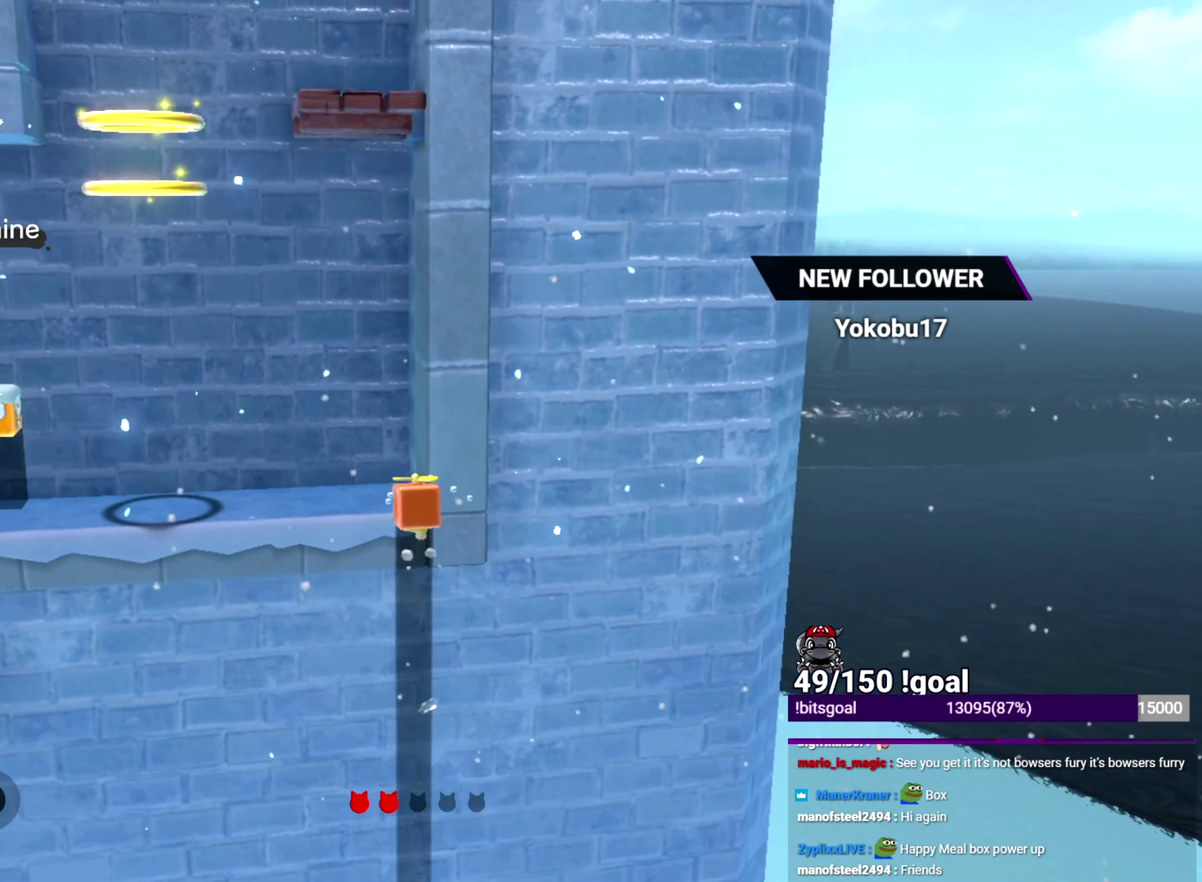
{"buttons": ["X"], "left_stick": "up-left", "right_stick": "center", "events": [[384, "left_stick", "up-left"]]}